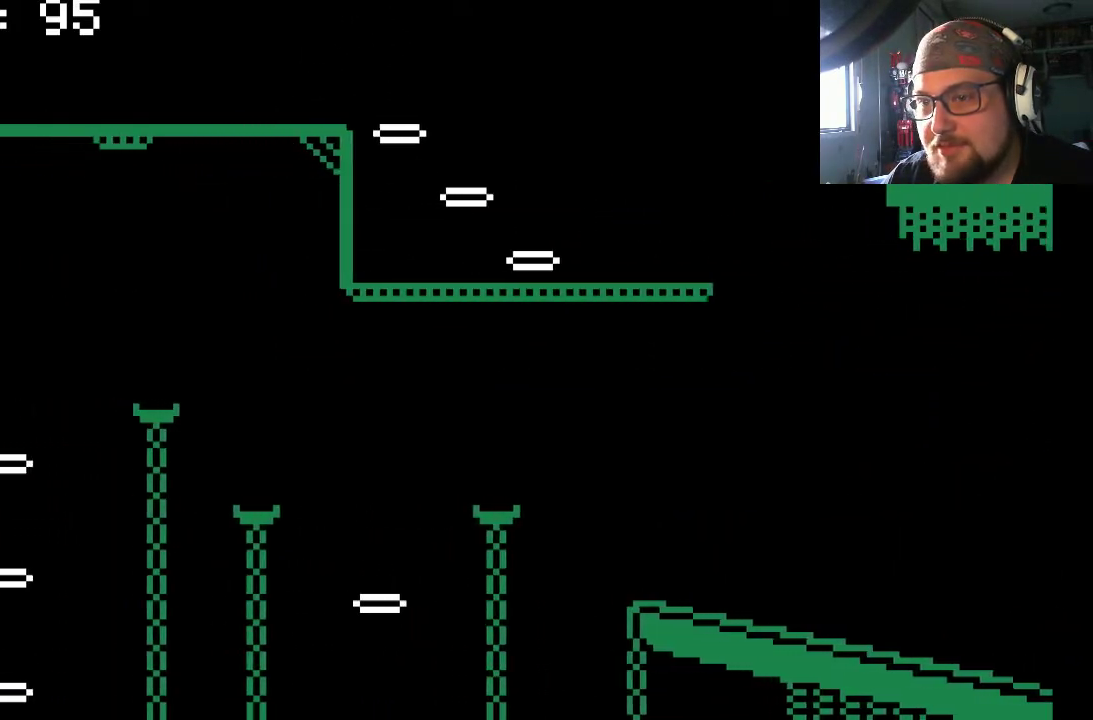
Gameplay with a controller (PlayStation layout); each line is a JSON object with the inputs held at the frame after it. "events" lists button and stick changes between this image and that frame as [ms after this image, input, new state], when the widget could be followed in between. Not read: L2 L3 R2 R3.
{"buttons": ["DPAD_LEFT"], "left_stick": "center", "right_stick": "center", "events": []}
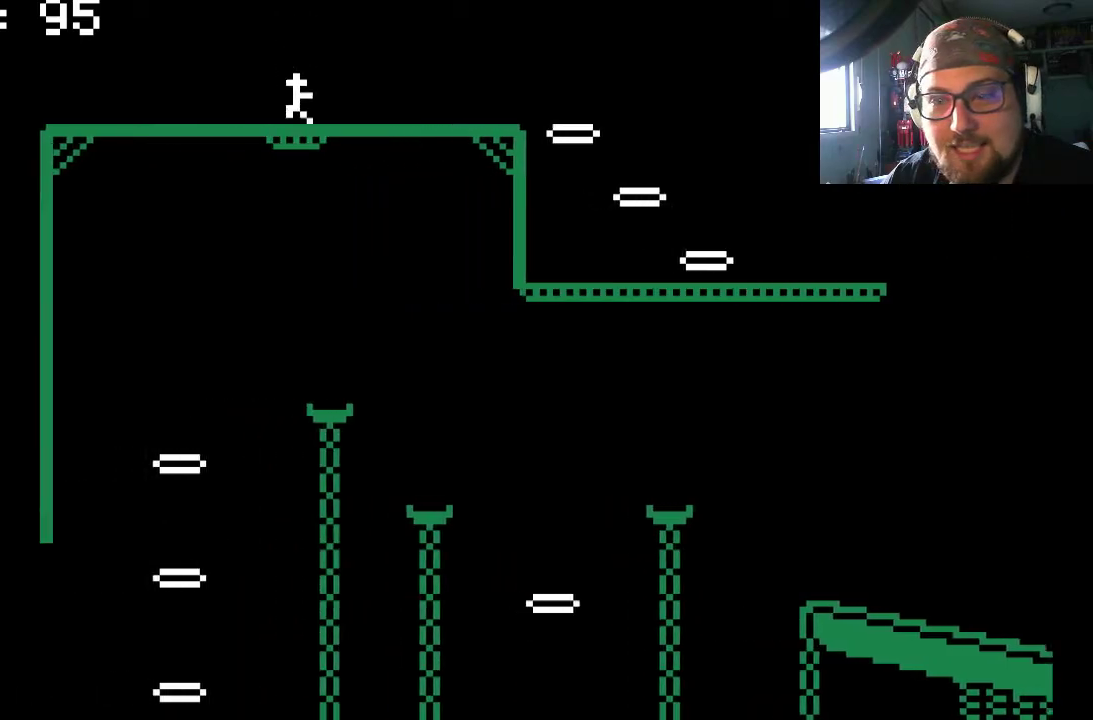
{"buttons": ["DPAD_LEFT"], "left_stick": "center", "right_stick": "center", "events": []}
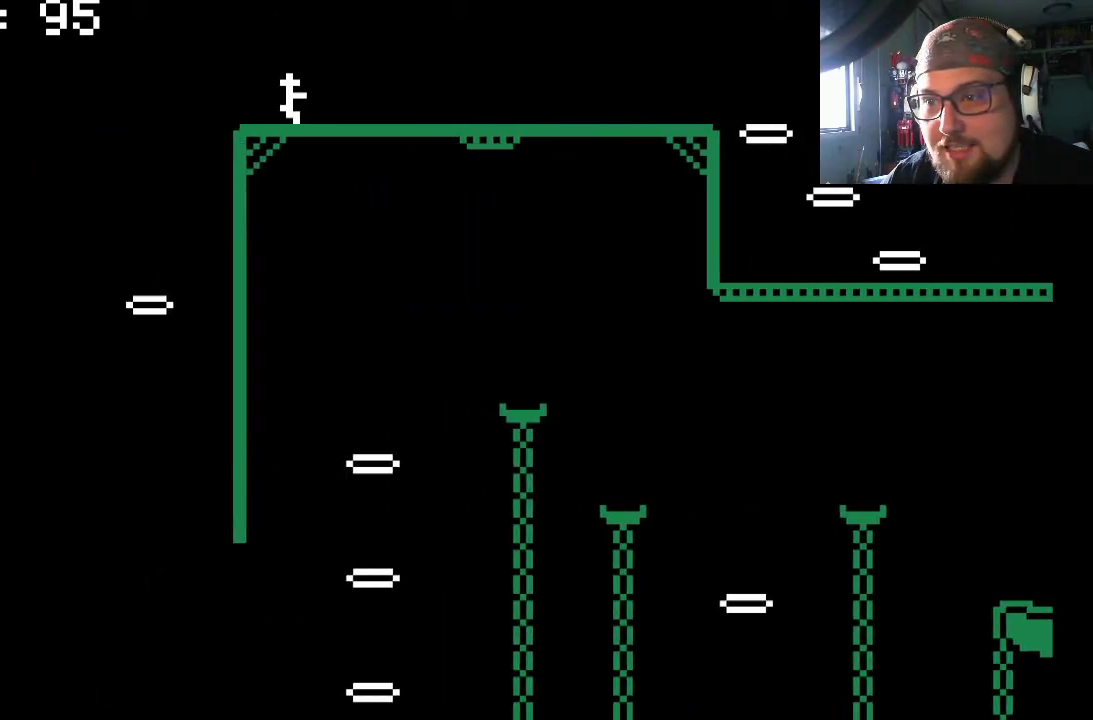
{"buttons": [], "left_stick": "center", "right_stick": "center", "events": [[67, "CROSS", "down"], [133, "CROSS", "up"], [367, "DPAD_LEFT", "up"]]}
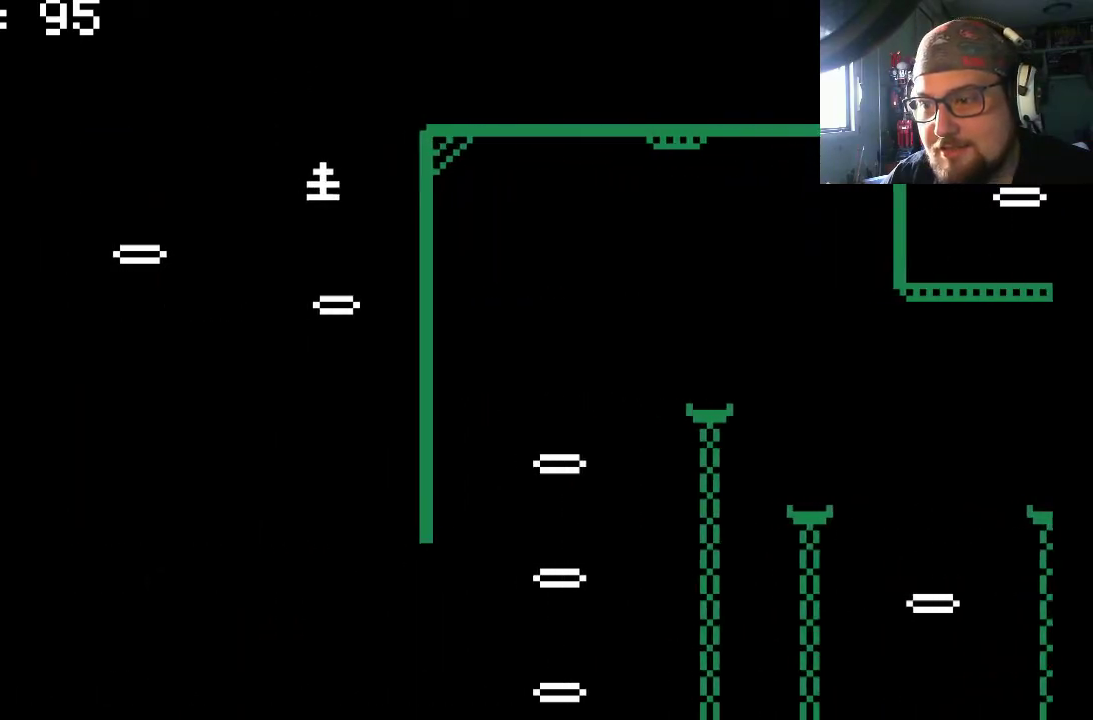
{"buttons": ["DPAD_LEFT"], "left_stick": "center", "right_stick": "center", "events": [[200, "DPAD_LEFT", "down"], [300, "DPAD_UP", "down"], [467, "DPAD_UP", "up"]]}
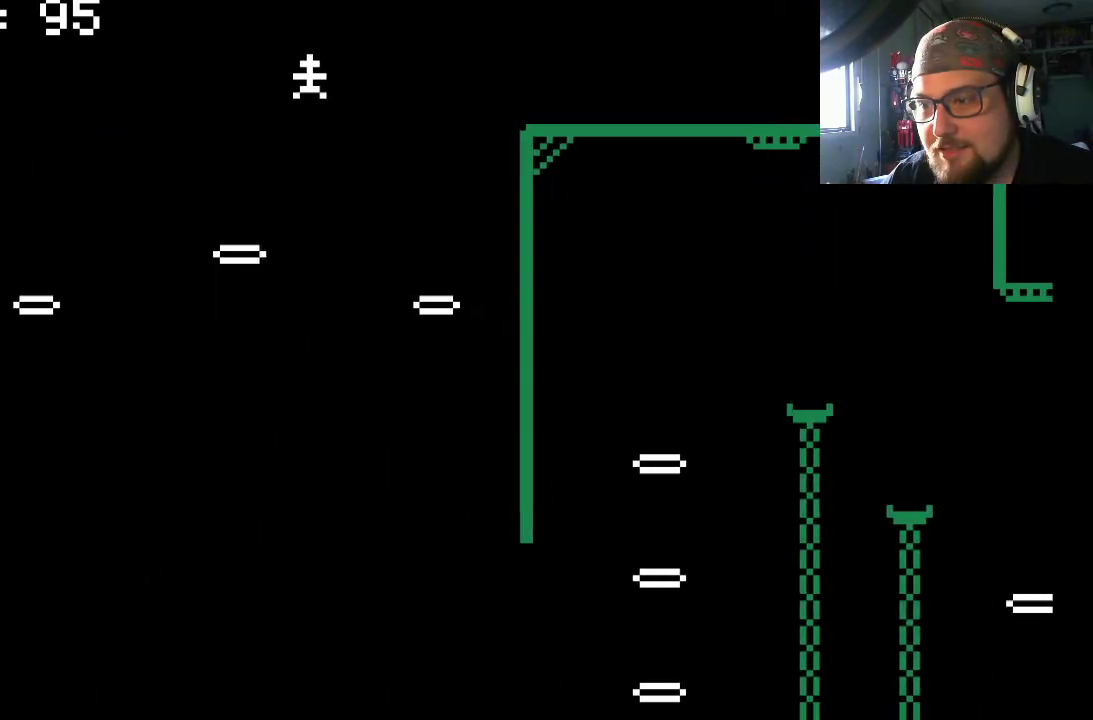
{"buttons": ["DPAD_LEFT"], "left_stick": "center", "right_stick": "center", "events": [[67, "DPAD_LEFT", "up"], [367, "DPAD_LEFT", "down"]]}
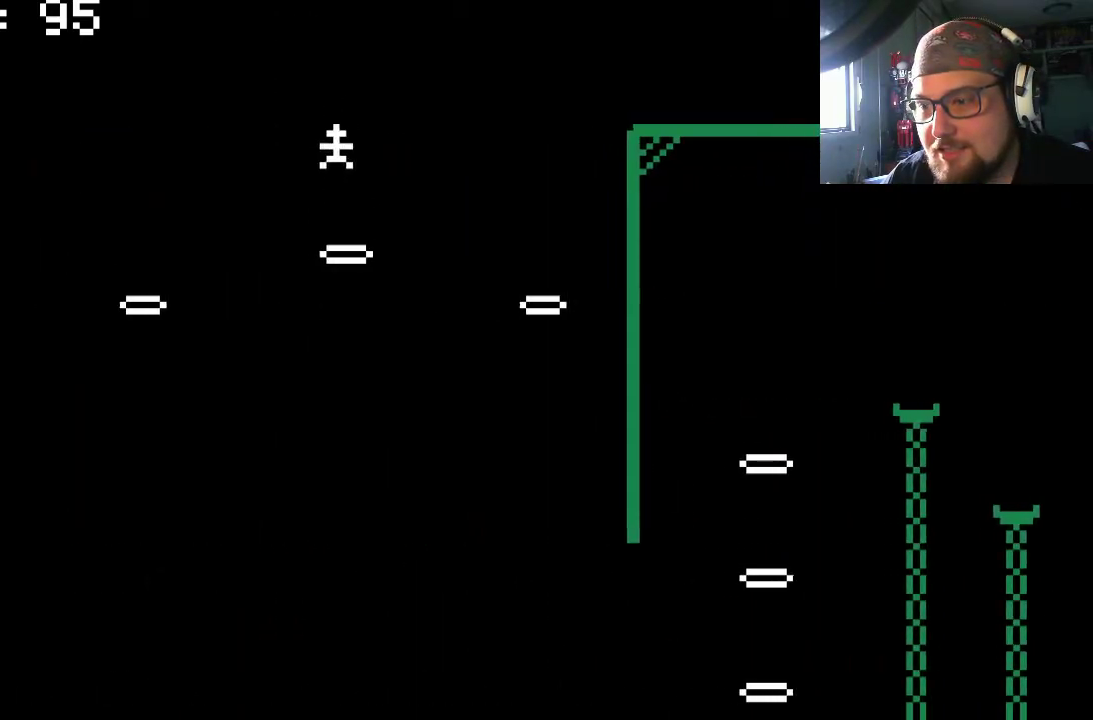
{"buttons": [], "left_stick": "center", "right_stick": "center", "events": [[400, "DPAD_LEFT", "up"]]}
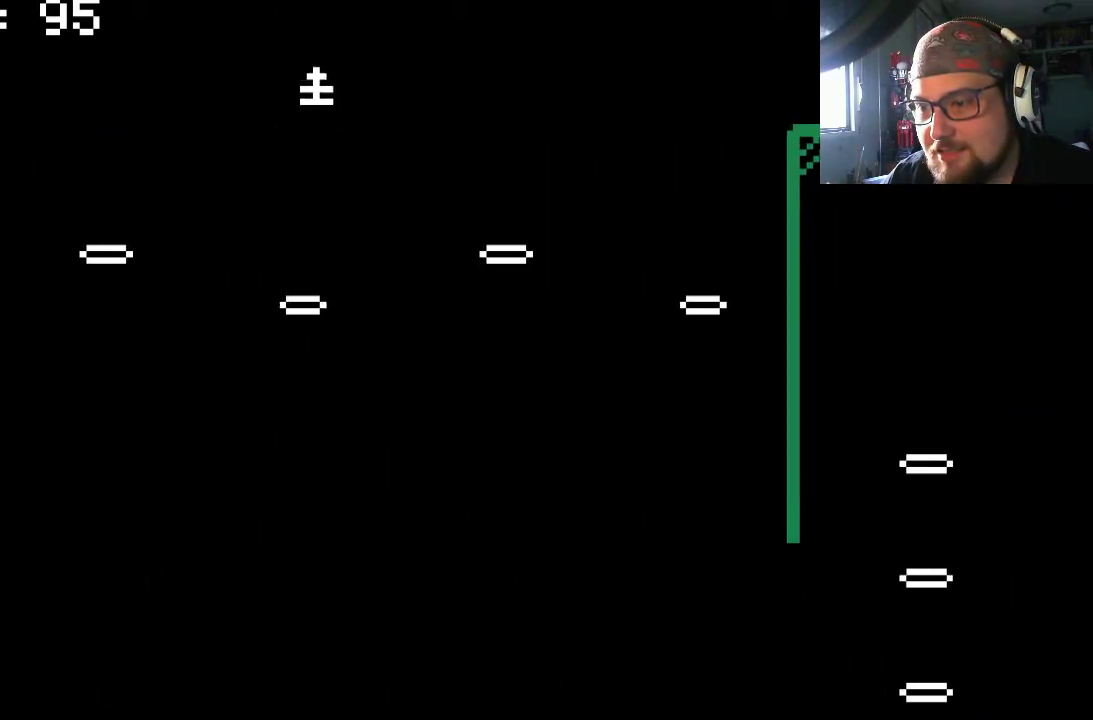
{"buttons": ["DPAD_LEFT"], "left_stick": "center", "right_stick": "center", "events": [[200, "DPAD_LEFT", "down"]]}
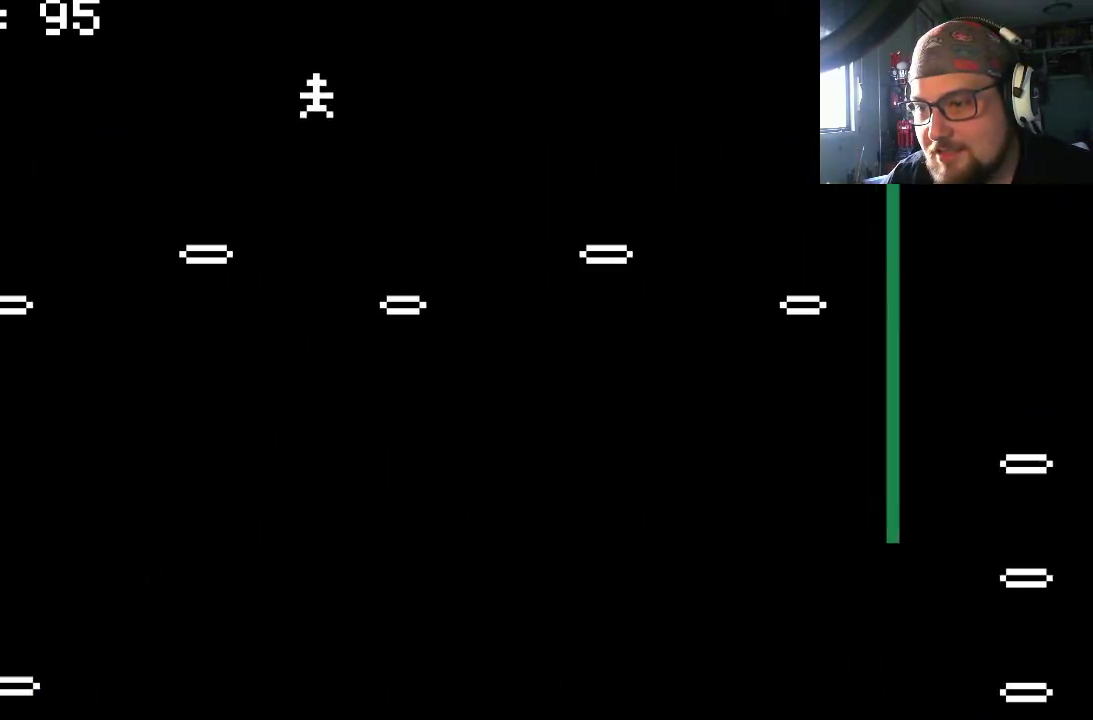
{"buttons": [], "left_stick": "center", "right_stick": "center", "events": [[200, "DPAD_LEFT", "up"]]}
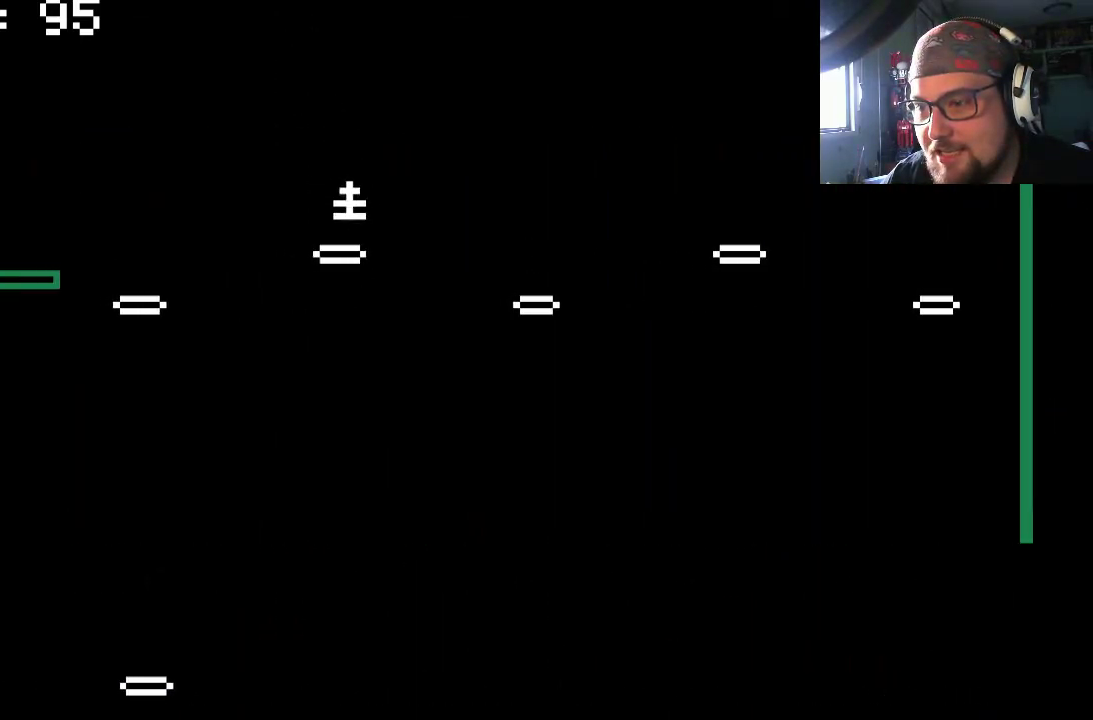
{"buttons": ["DPAD_LEFT"], "left_stick": "center", "right_stick": "center", "events": [[33, "DPAD_LEFT", "down"]]}
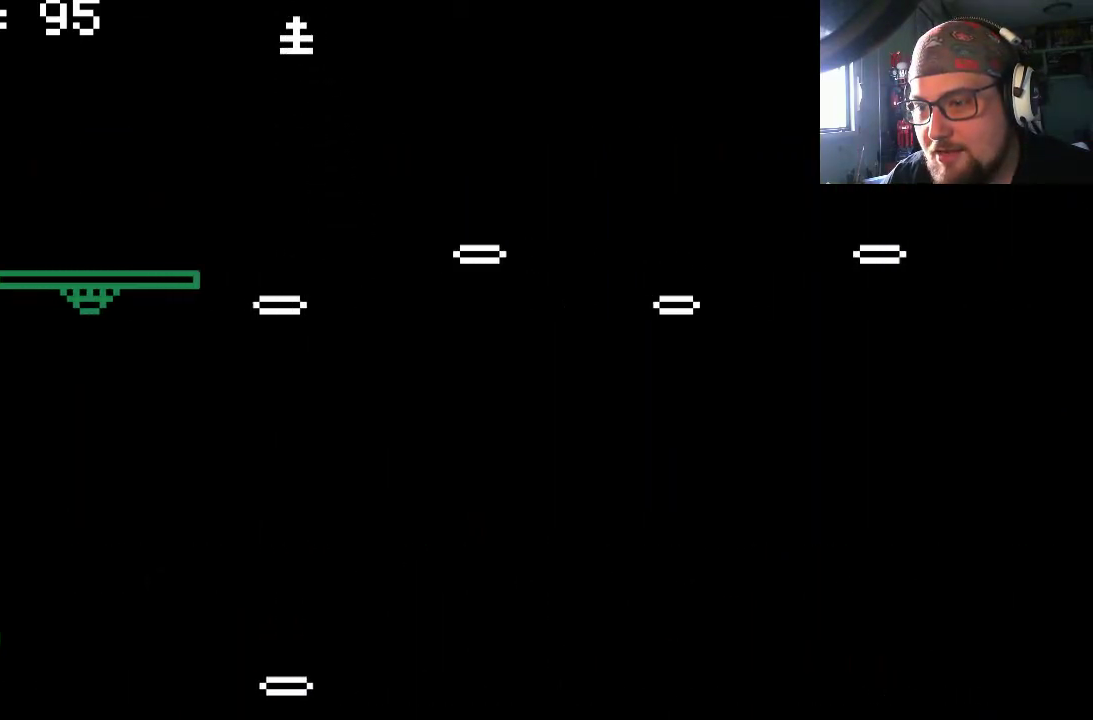
{"buttons": ["DPAD_LEFT"], "left_stick": "center", "right_stick": "center", "events": [[33, "DPAD_LEFT", "up"], [433, "DPAD_LEFT", "down"]]}
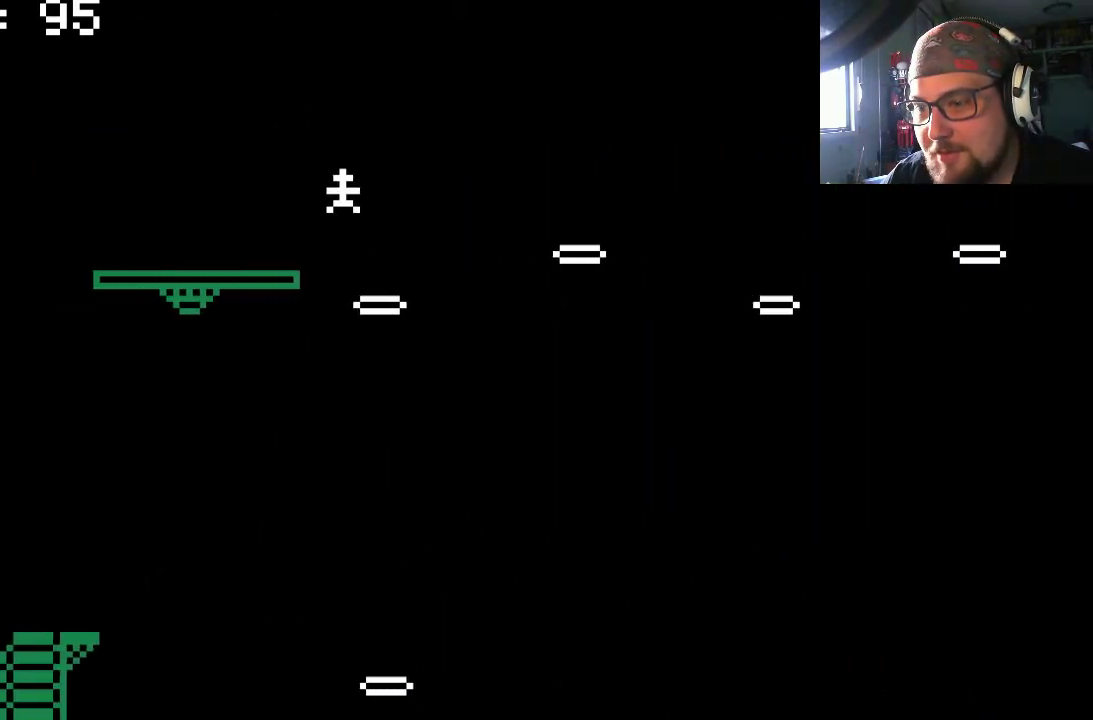
{"buttons": [], "left_stick": "center", "right_stick": "center", "events": [[267, "DPAD_LEFT", "up"]]}
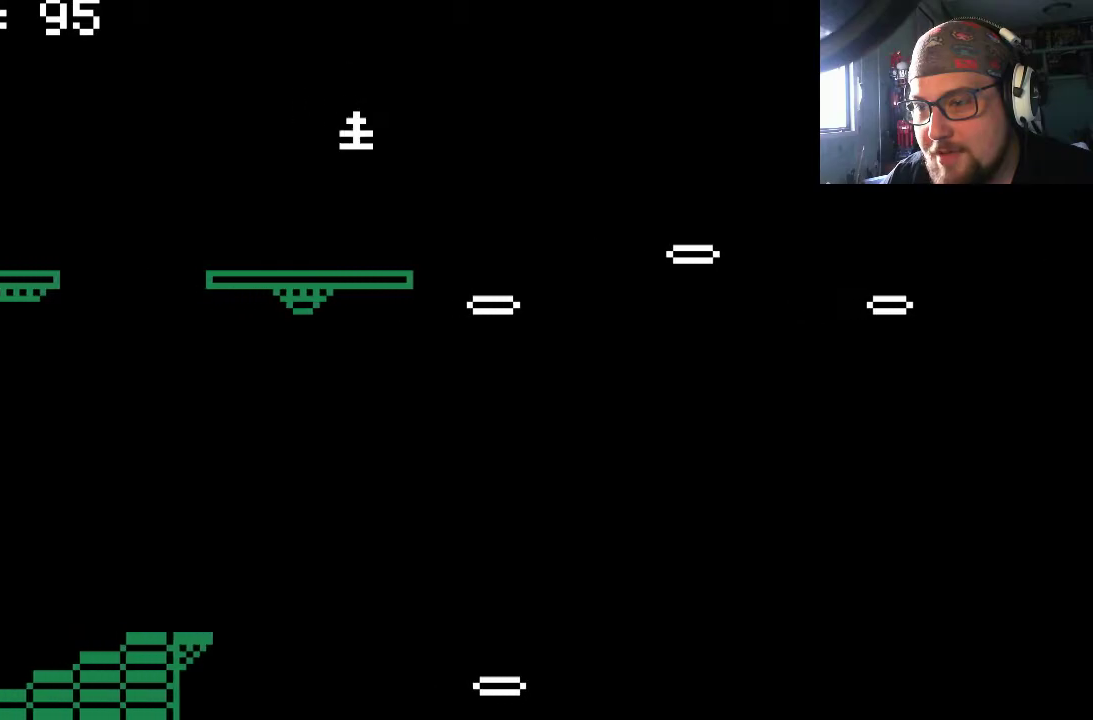
{"buttons": ["CIRCLE"], "left_stick": "center", "right_stick": "center", "events": [[467, "CIRCLE", "down"]]}
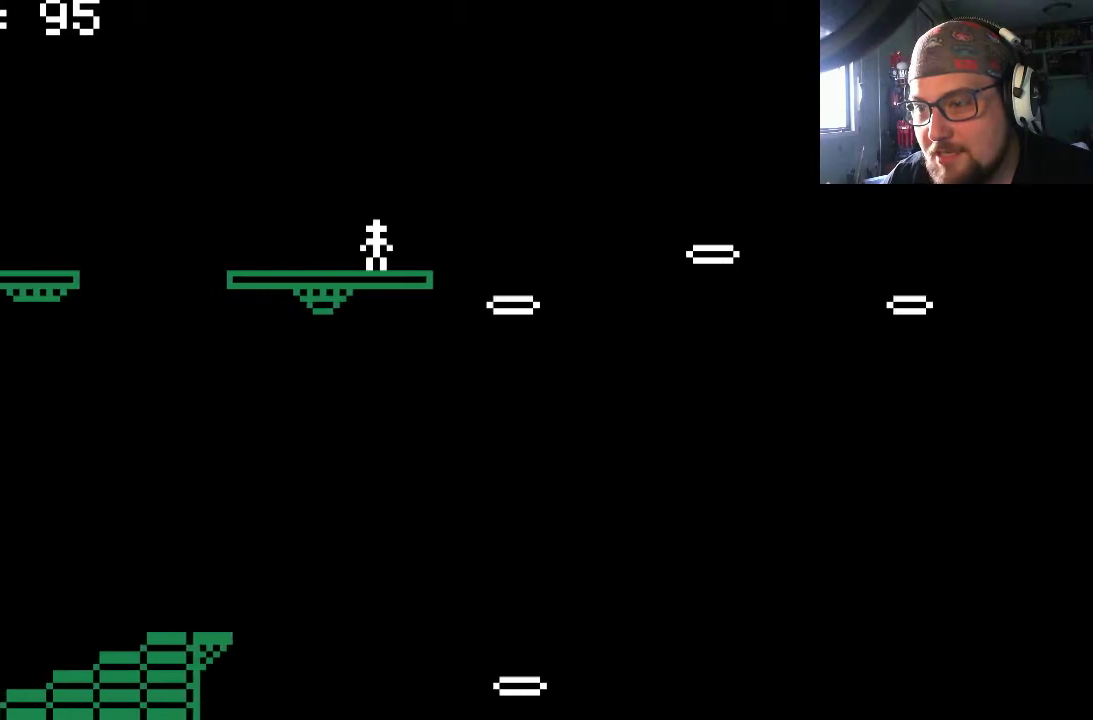
{"buttons": ["DPAD_LEFT"], "left_stick": "center", "right_stick": "center", "events": [[33, "CIRCLE", "up"], [233, "DPAD_LEFT", "down"]]}
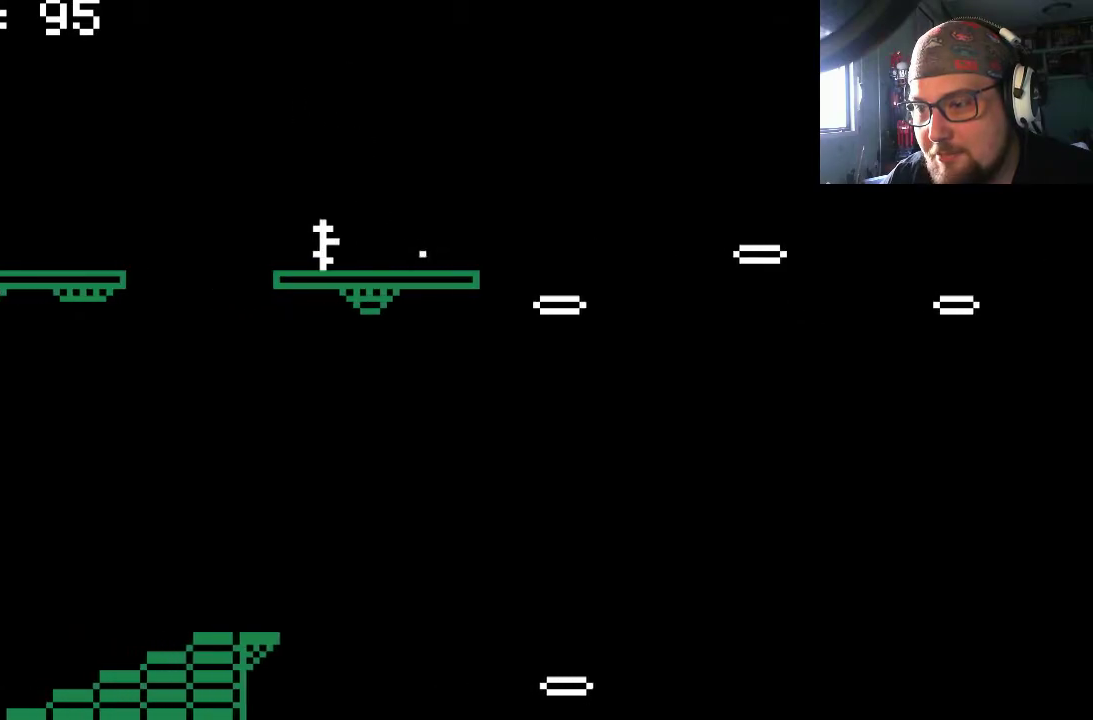
{"buttons": ["DPAD_LEFT"], "left_stick": "center", "right_stick": "center", "events": [[200, "CROSS", "down"], [333, "CROSS", "up"]]}
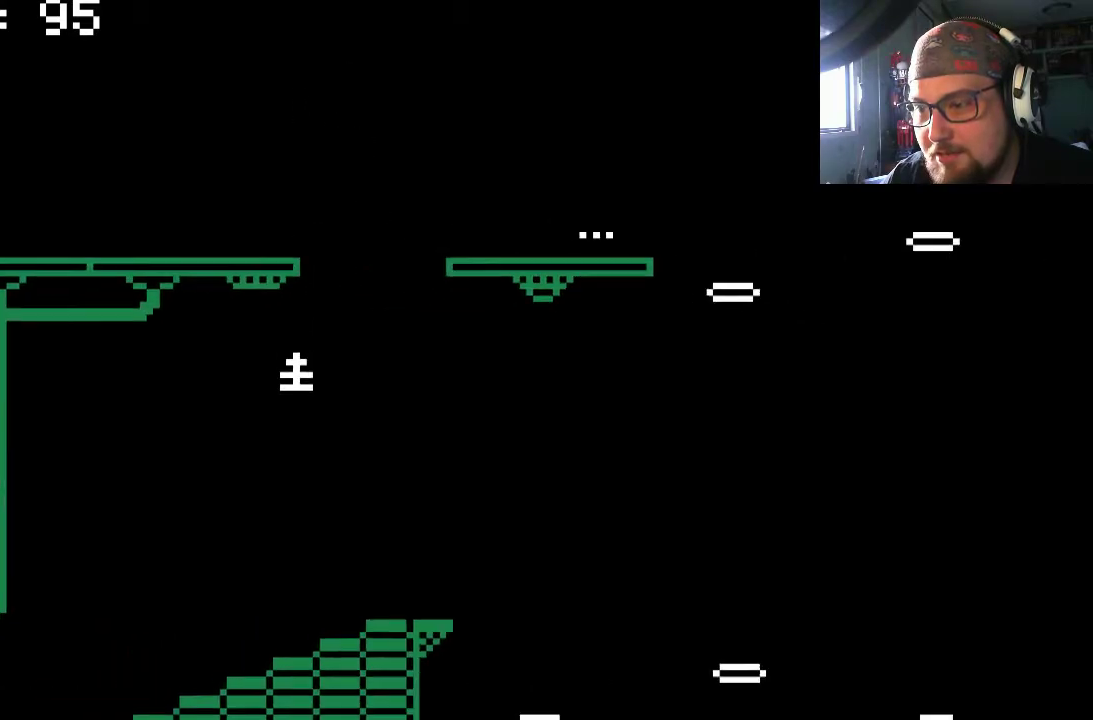
{"buttons": ["DPAD_RIGHT"], "left_stick": "center", "right_stick": "center", "events": [[100, "DPAD_LEFT", "up"], [233, "DPAD_RIGHT", "down"]]}
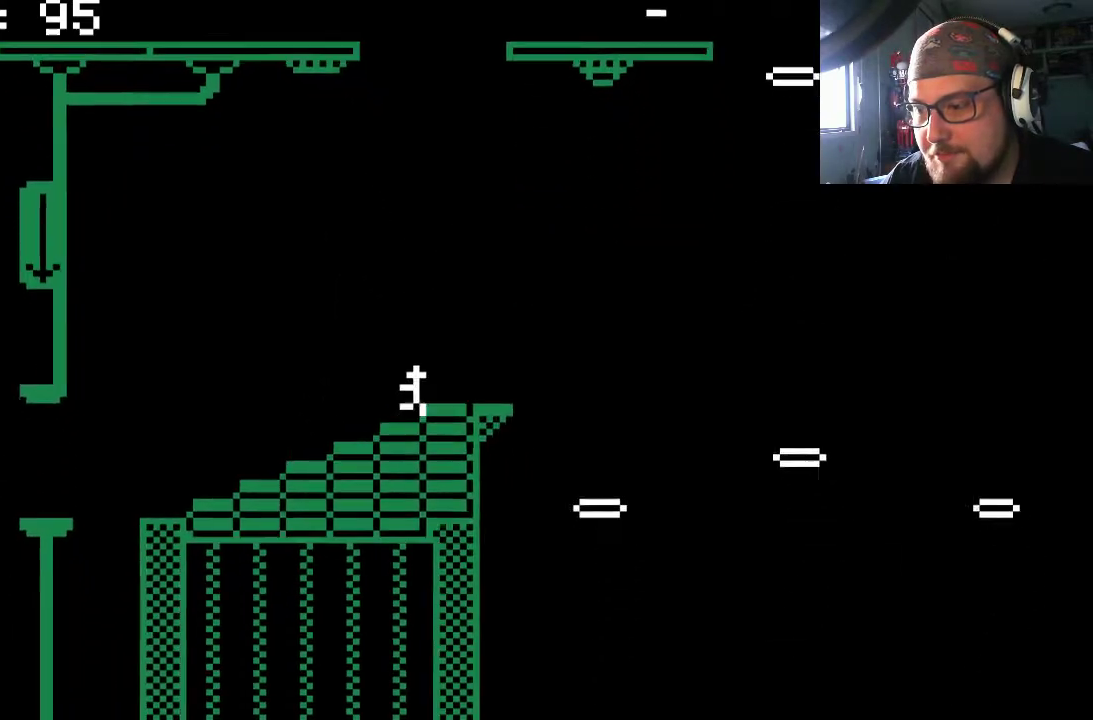
{"buttons": [], "left_stick": "center", "right_stick": "center", "events": [[133, "DPAD_RIGHT", "up"]]}
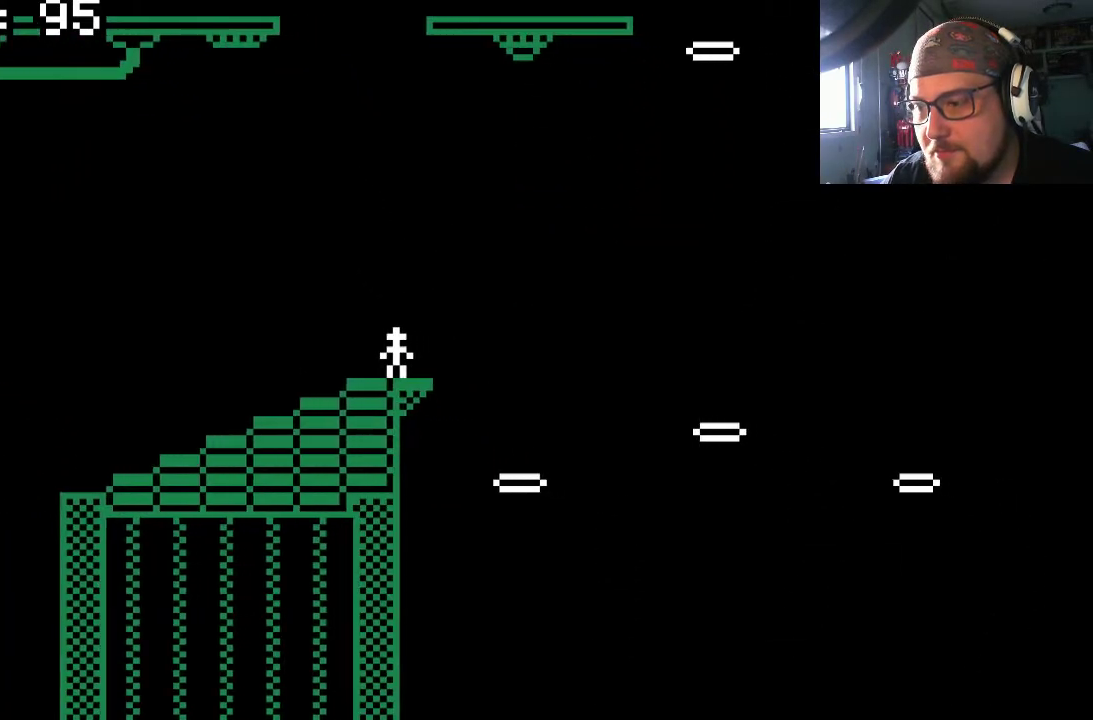
{"buttons": [], "left_stick": "center", "right_stick": "center", "events": [[133, "DPAD_RIGHT", "down"], [333, "DPAD_RIGHT", "up"]]}
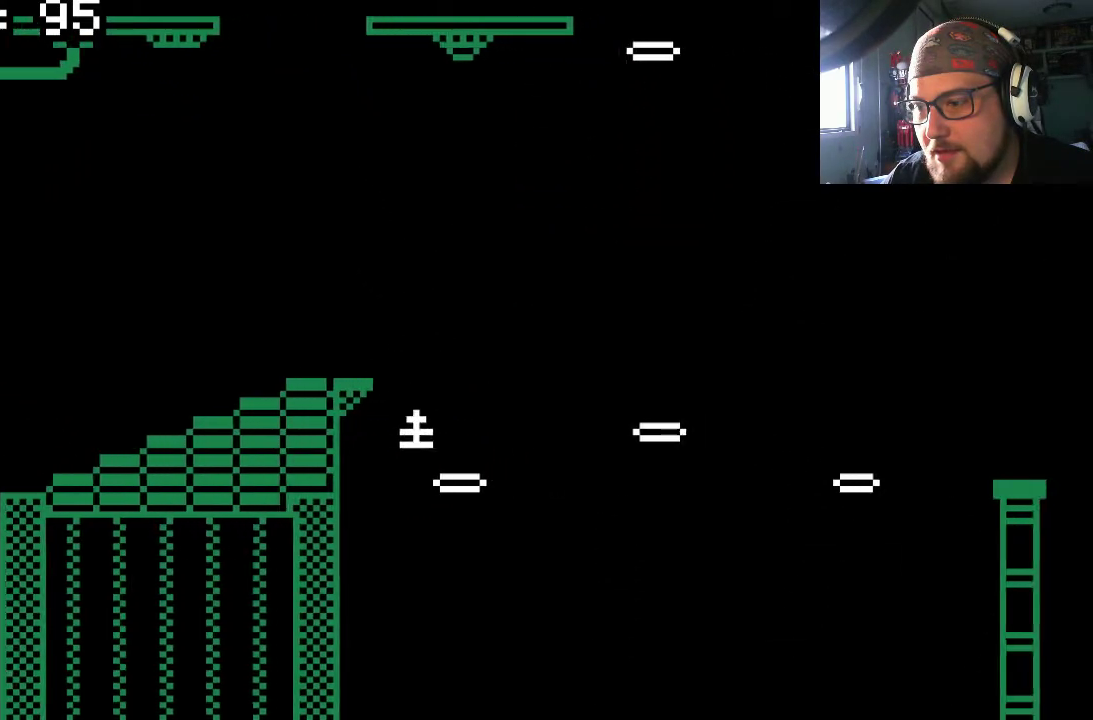
{"buttons": [], "left_stick": "center", "right_stick": "center", "events": [[100, "DPAD_LEFT", "down"], [233, "DPAD_LEFT", "up"]]}
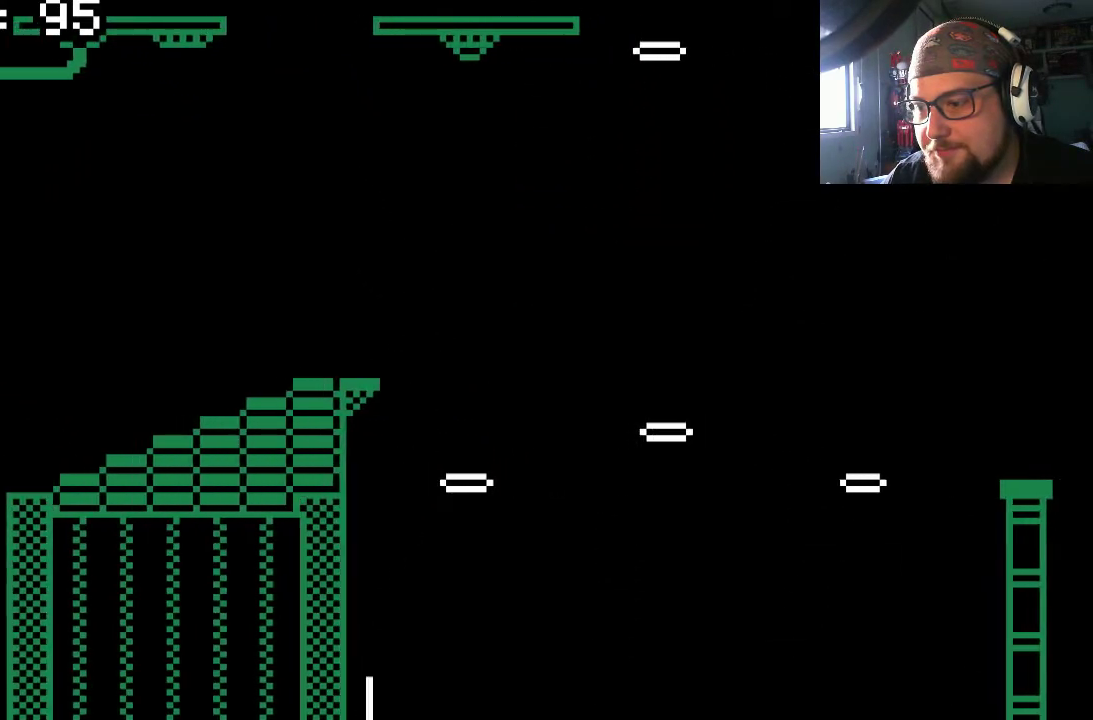
{"buttons": [], "left_stick": "center", "right_stick": "center", "events": []}
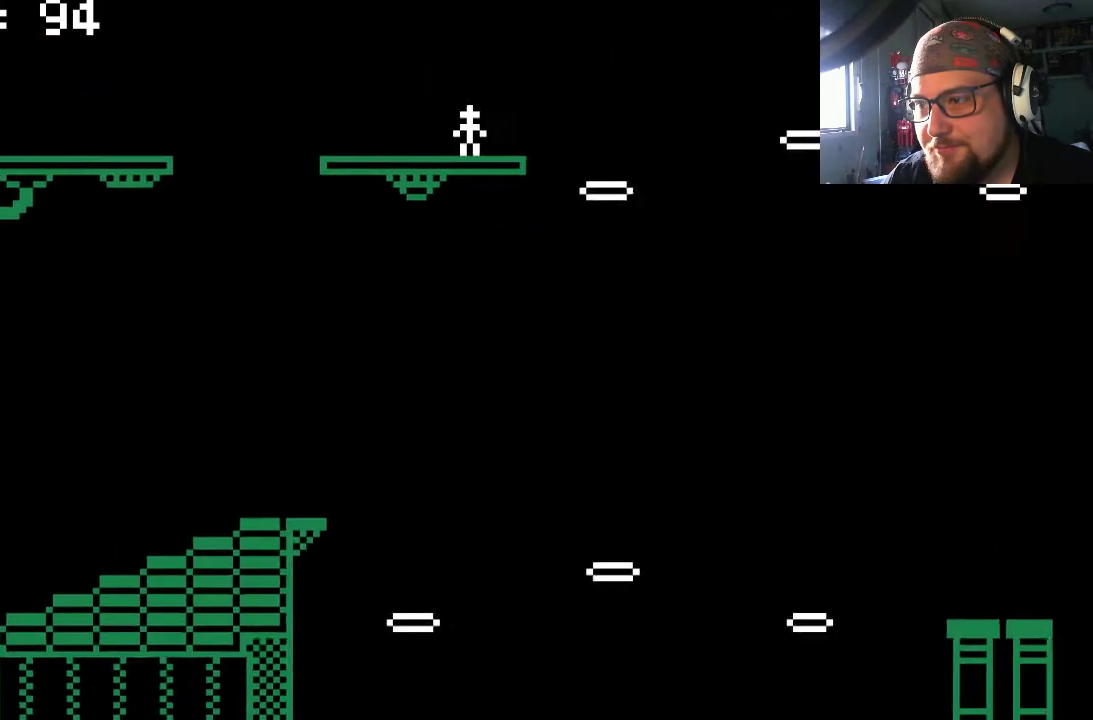
{"buttons": [], "left_stick": "center", "right_stick": "center", "events": []}
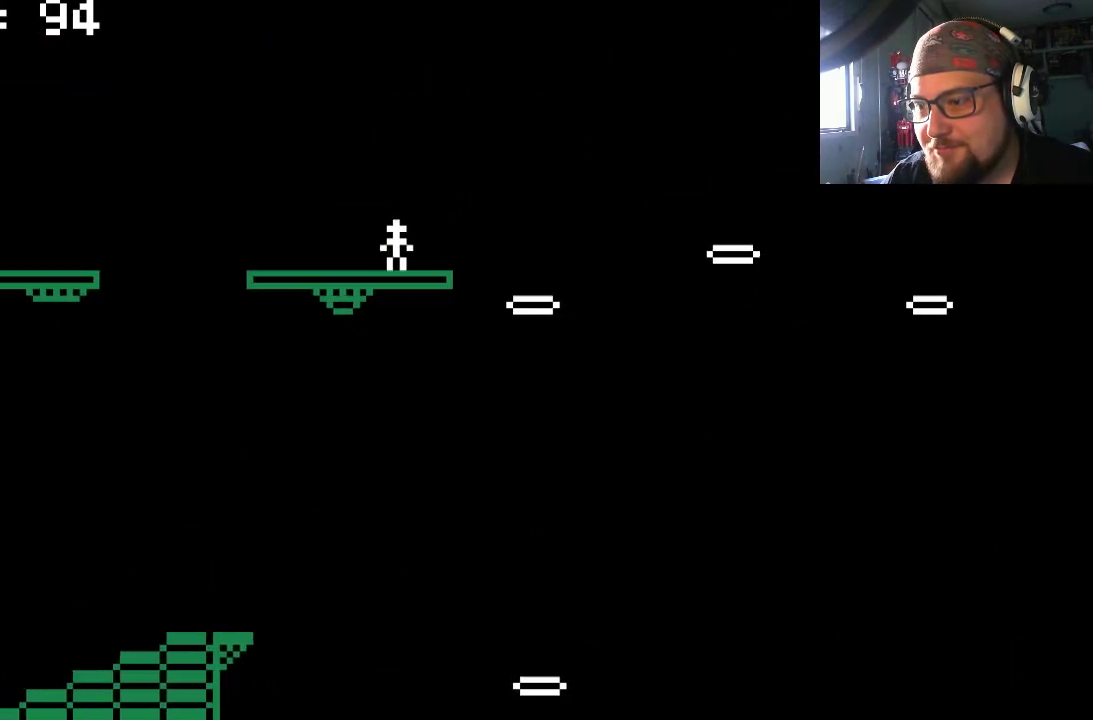
{"buttons": ["CROSS", "DPAD_LEFT"], "left_stick": "center", "right_stick": "center", "events": [[33, "DPAD_LEFT", "down"], [333, "CROSS", "down"]]}
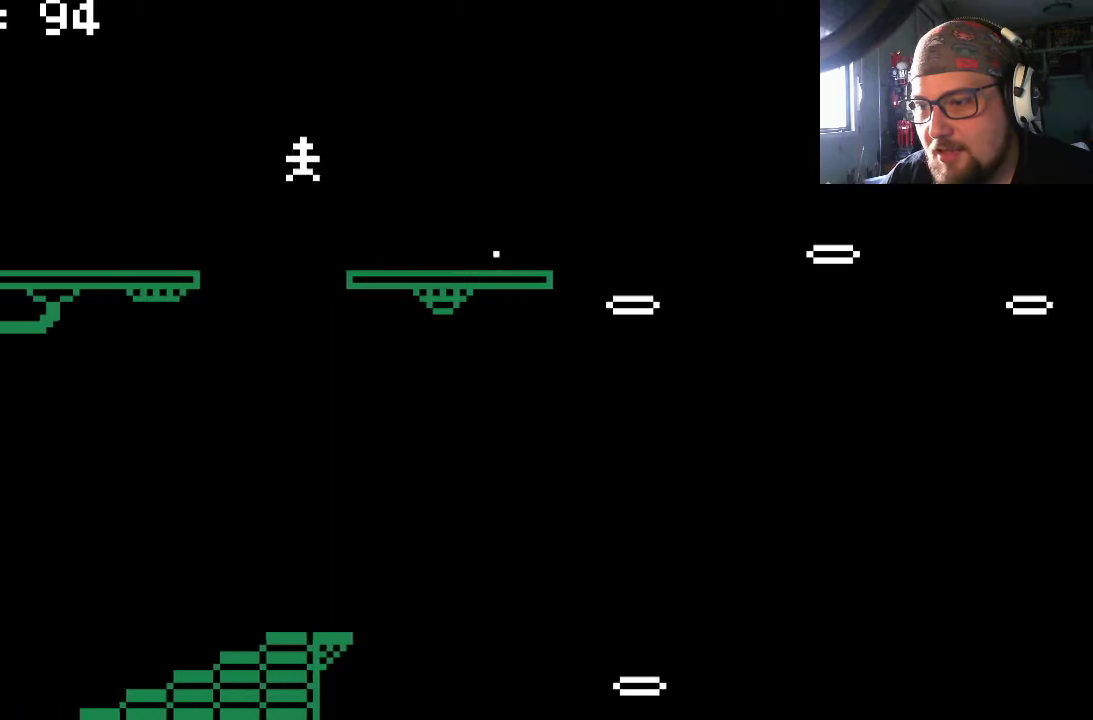
{"buttons": ["DPAD_LEFT"], "left_stick": "center", "right_stick": "center", "events": [[467, "CROSS", "up"]]}
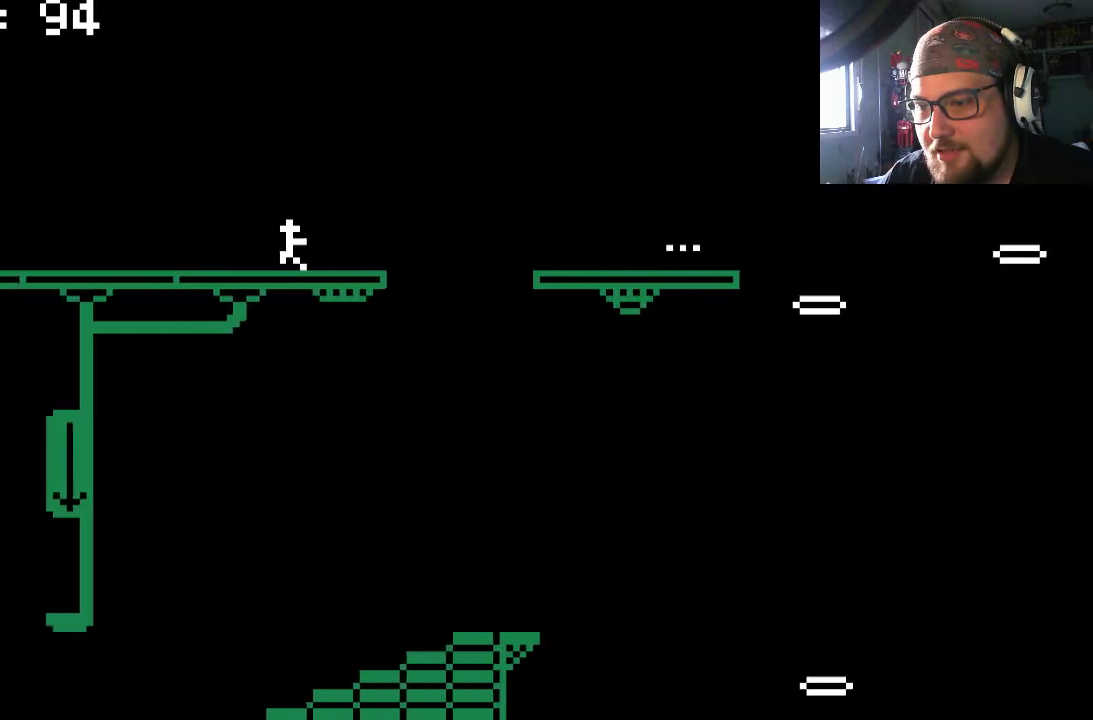
{"buttons": ["DPAD_LEFT"], "left_stick": "center", "right_stick": "center", "events": []}
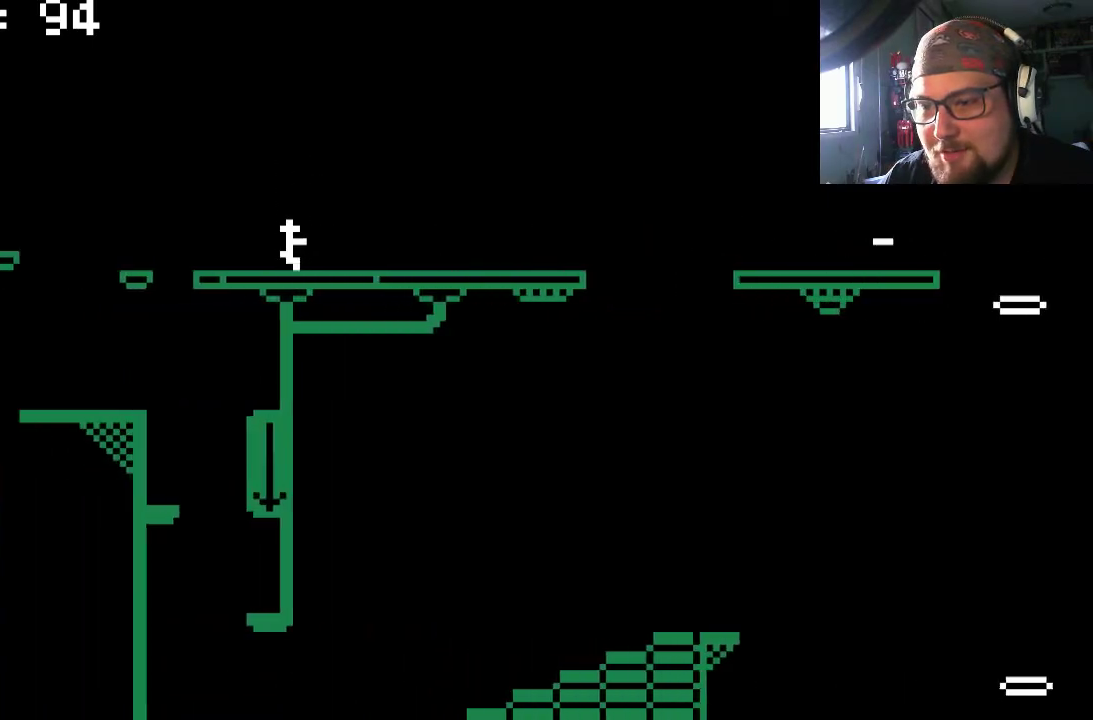
{"buttons": [], "left_stick": "center", "right_stick": "center", "events": [[200, "CROSS", "down"], [333, "CROSS", "up"], [467, "DPAD_LEFT", "up"]]}
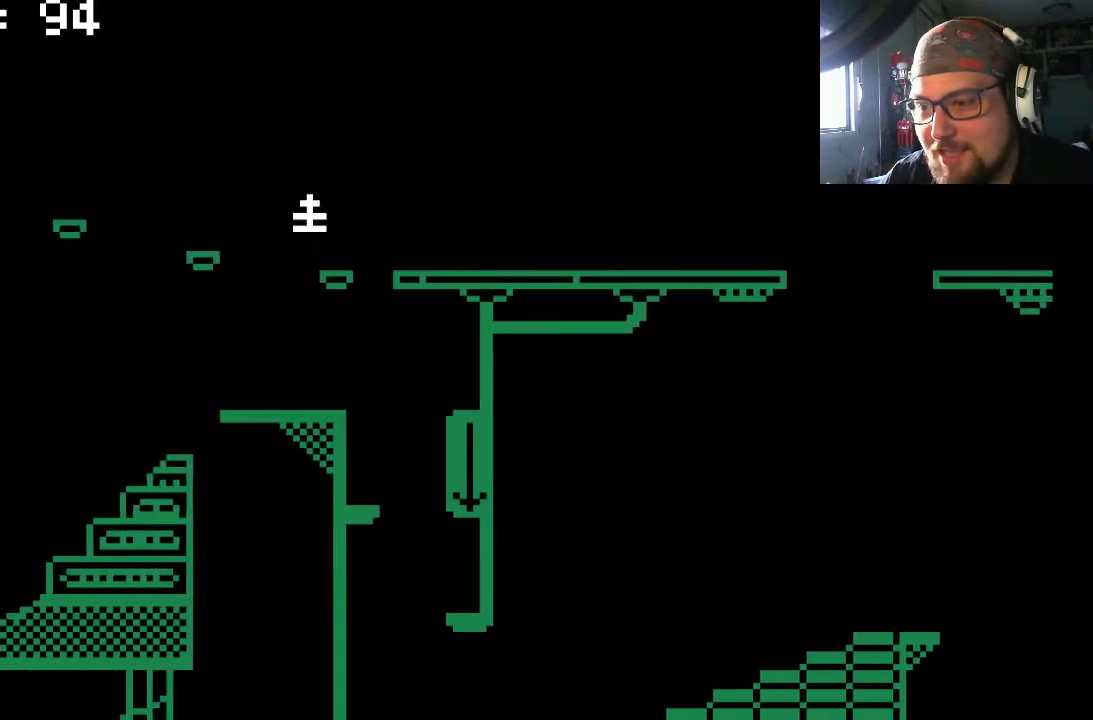
{"buttons": [], "left_stick": "center", "right_stick": "center", "events": []}
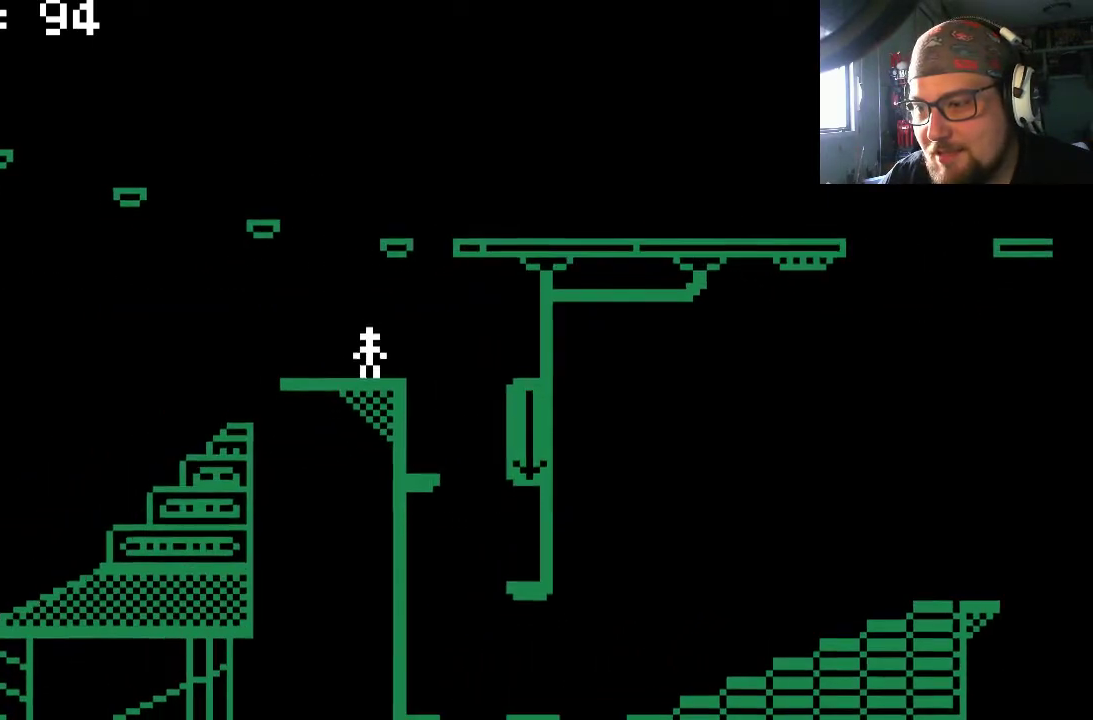
{"buttons": [], "left_stick": "center", "right_stick": "center", "events": []}
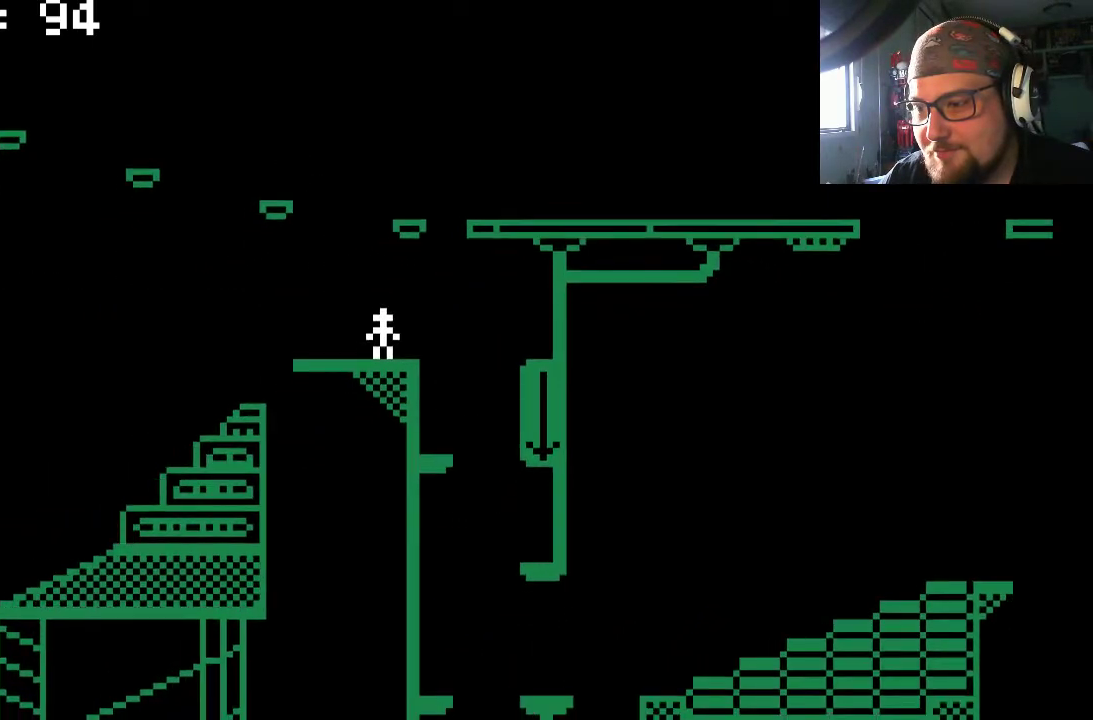
{"buttons": [], "left_stick": "center", "right_stick": "center", "events": [[267, "CIRCLE", "down"], [367, "CIRCLE", "up"]]}
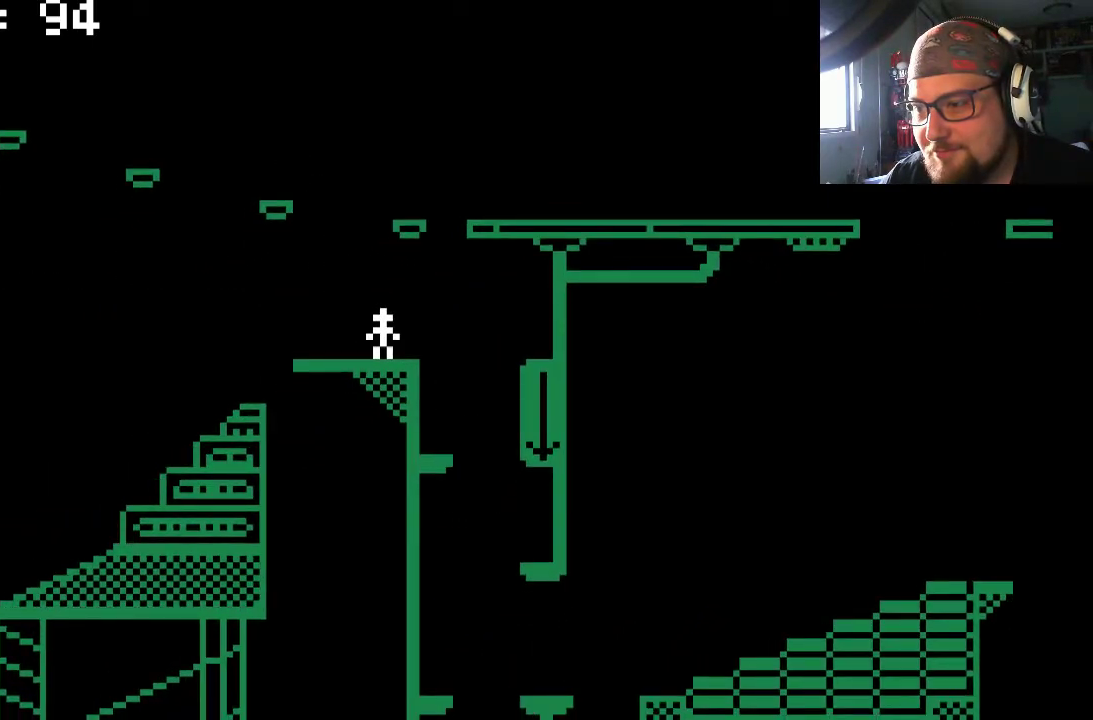
{"buttons": ["DPAD_LEFT"], "left_stick": "center", "right_stick": "center", "events": [[500, "DPAD_LEFT", "down"]]}